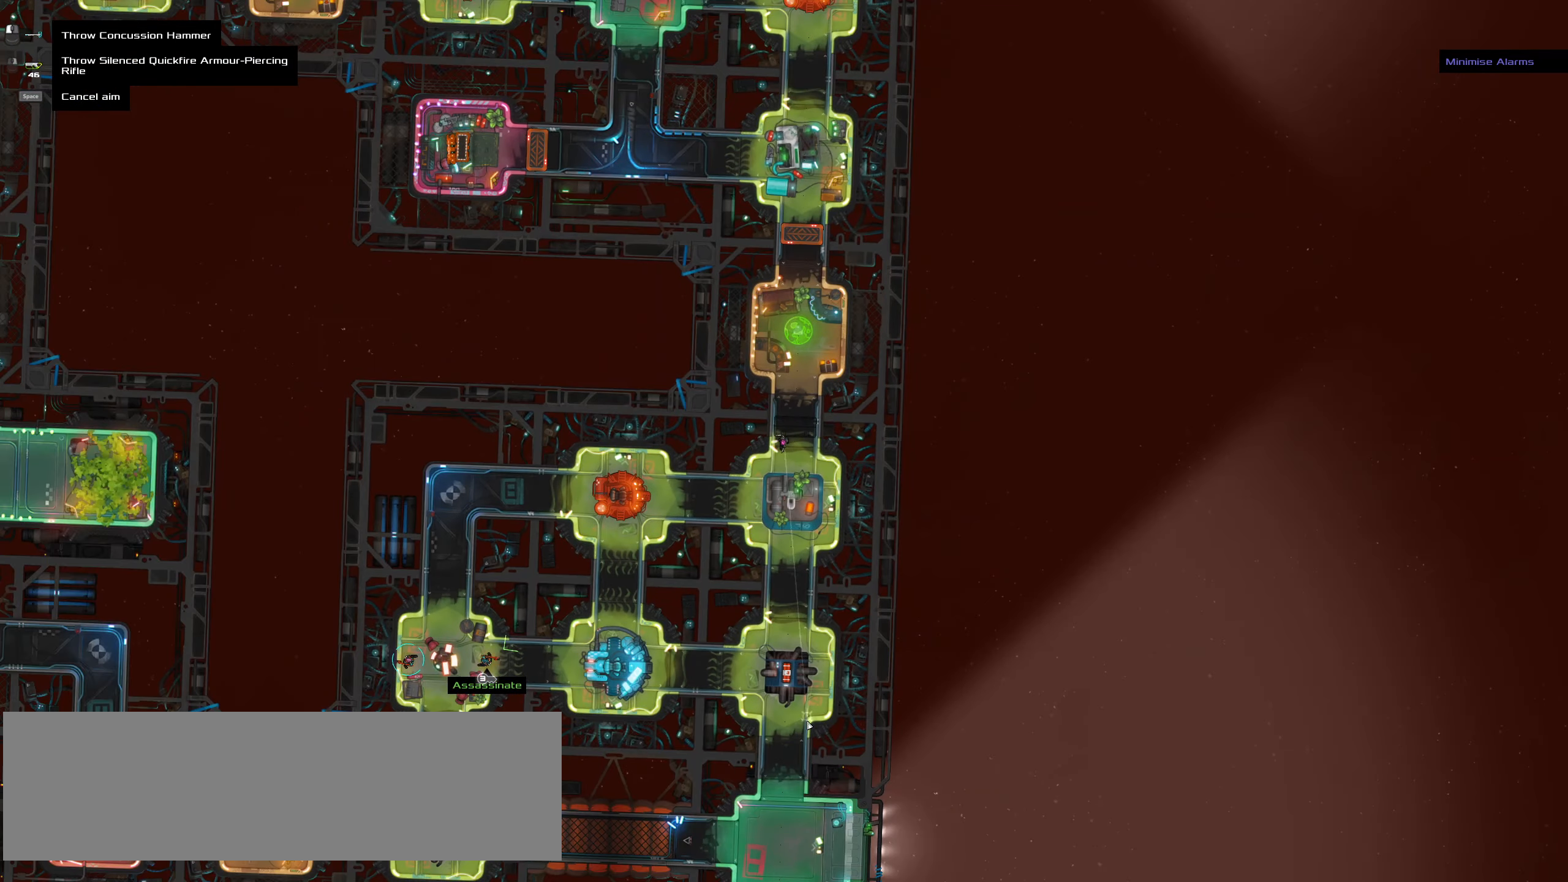
Gameplay with keyboard and mouse; each line is a JSON object with the keys and mouse buttons held at the frame after it. "events" lists presses ("down") and releases ("up") of ".", "/", "0", "1", "2", "3", "4", "5", "6", "7", "8", "9", "a", "alt_l", "alt_r", "b", "backslash", "backspace", "c", "caps_lock", "comma", "ctrl_l", "ctrl_r", "d", "down", "e", "equals", "f", "g", "h", "i", "j", "k", "l", "lbracket", "left", "m", "minus", "n", "o", "p", "q", "quote", "r", "rbracket", "return", "right", "s", "semicolon", "shift_l", "shift_r", "space", "super", "t", "tab", "tilde", "u", "up", "v", "w", "x", "y", "z", "mouse_left", "mouse_wheel" and "mouse_right" between this image and that frame as [ms after this image, input, new state], when the widget could be followed in between. "mouse_left", "mouse_wheel", "mouse_right" = the "left", "wheel", "right" buttons of the "mouse" list. No other keys are recorded. "wheel" means that the mouse wheel is clicked or scrolled. Not read: mouse_move.
{"keys": [], "mouse": [], "events": [[317, "space", "down"], [450, "space", "up"]]}
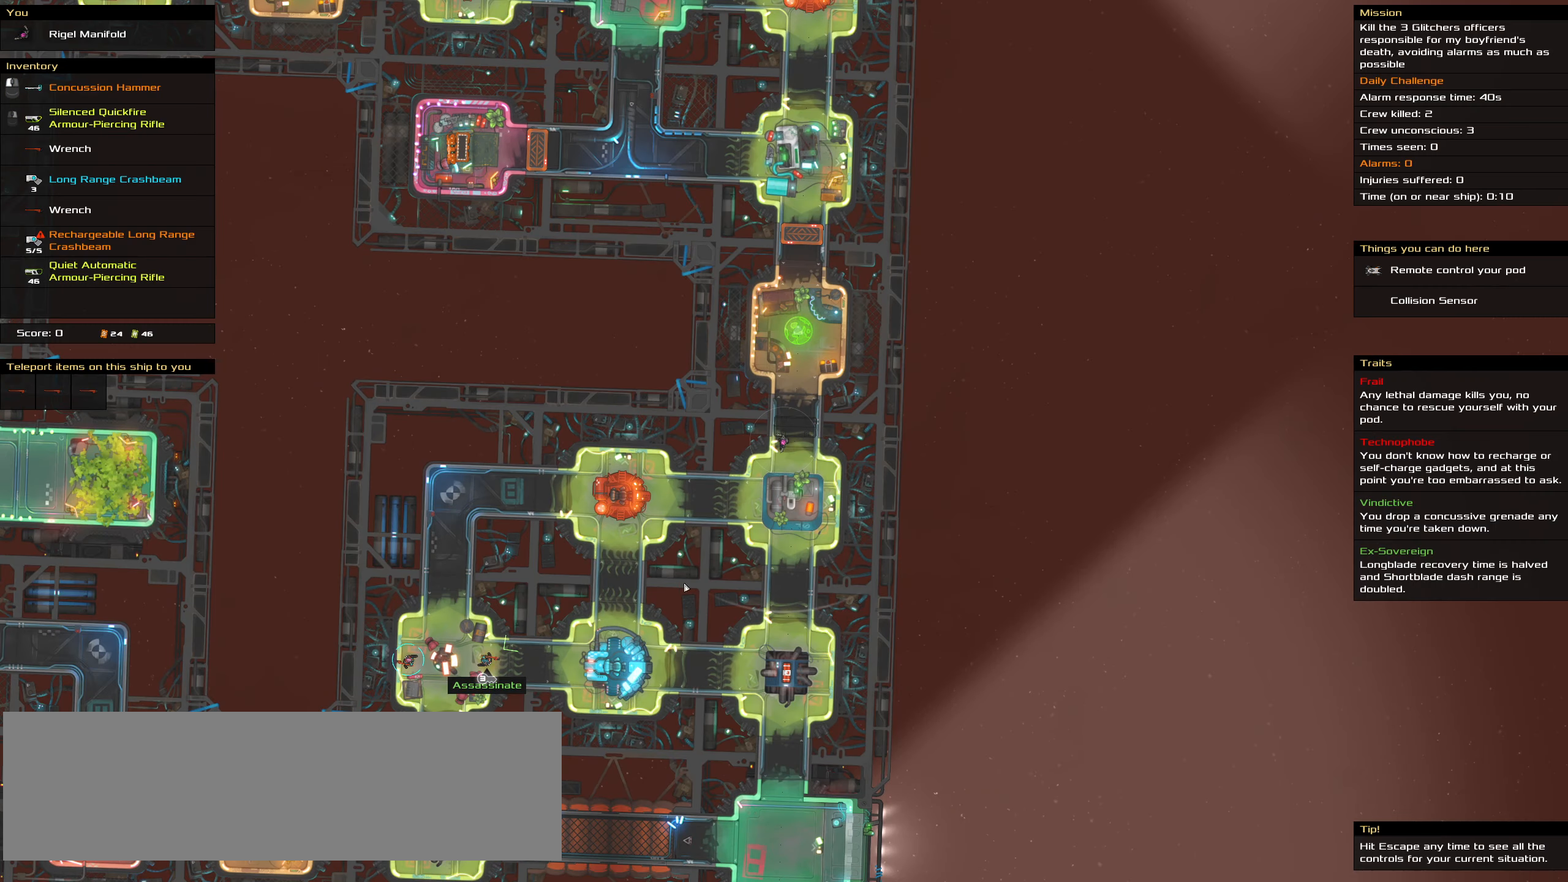
{"keys": [], "mouse": [], "events": []}
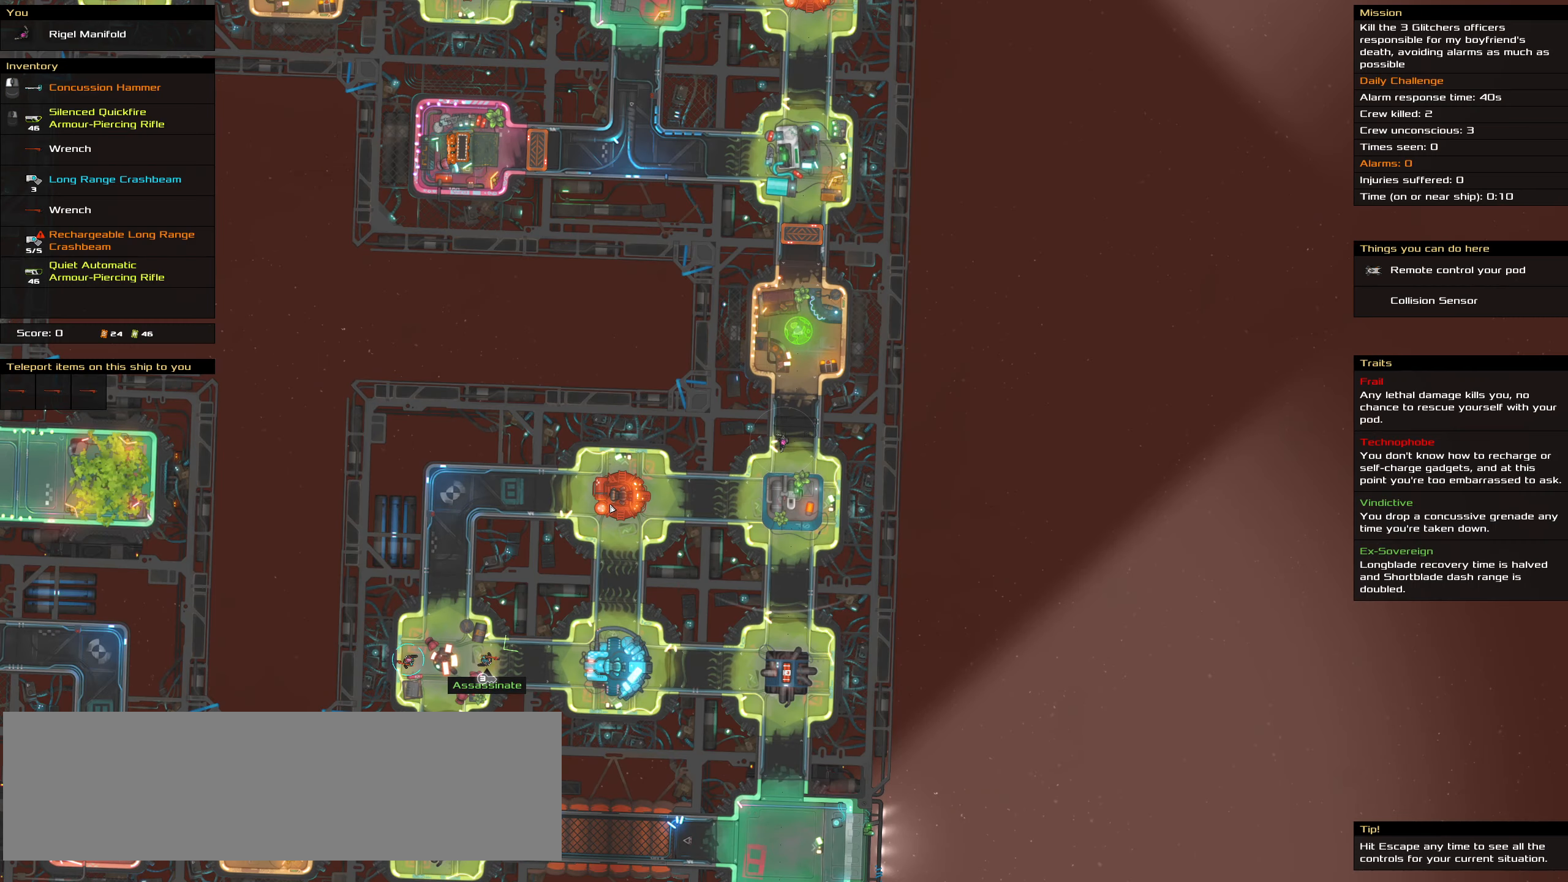
{"keys": [], "mouse": [], "events": []}
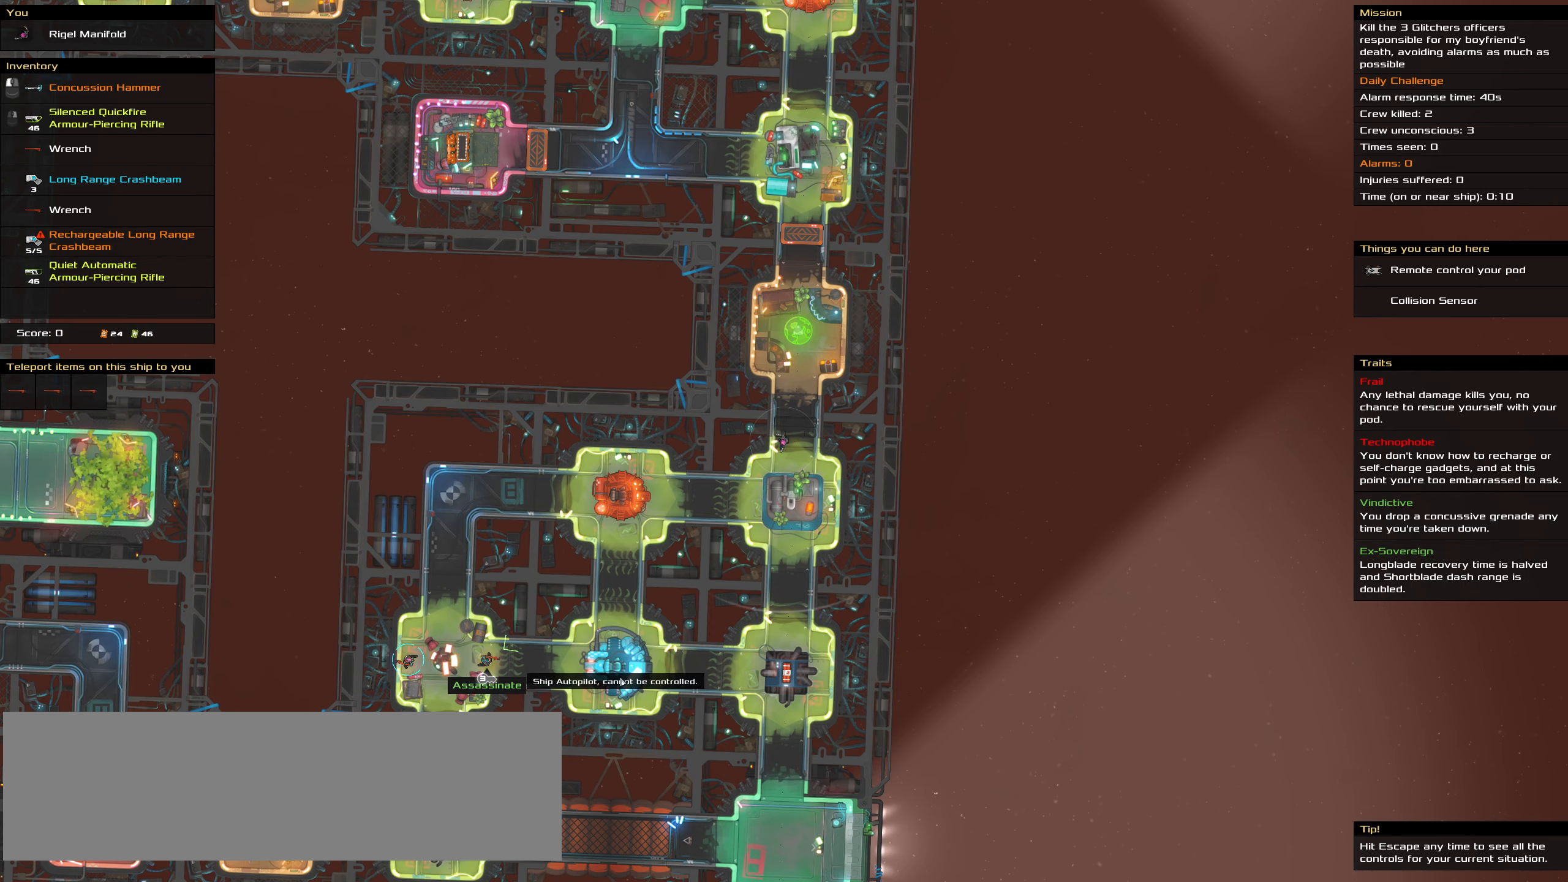
{"keys": [], "mouse": [], "events": []}
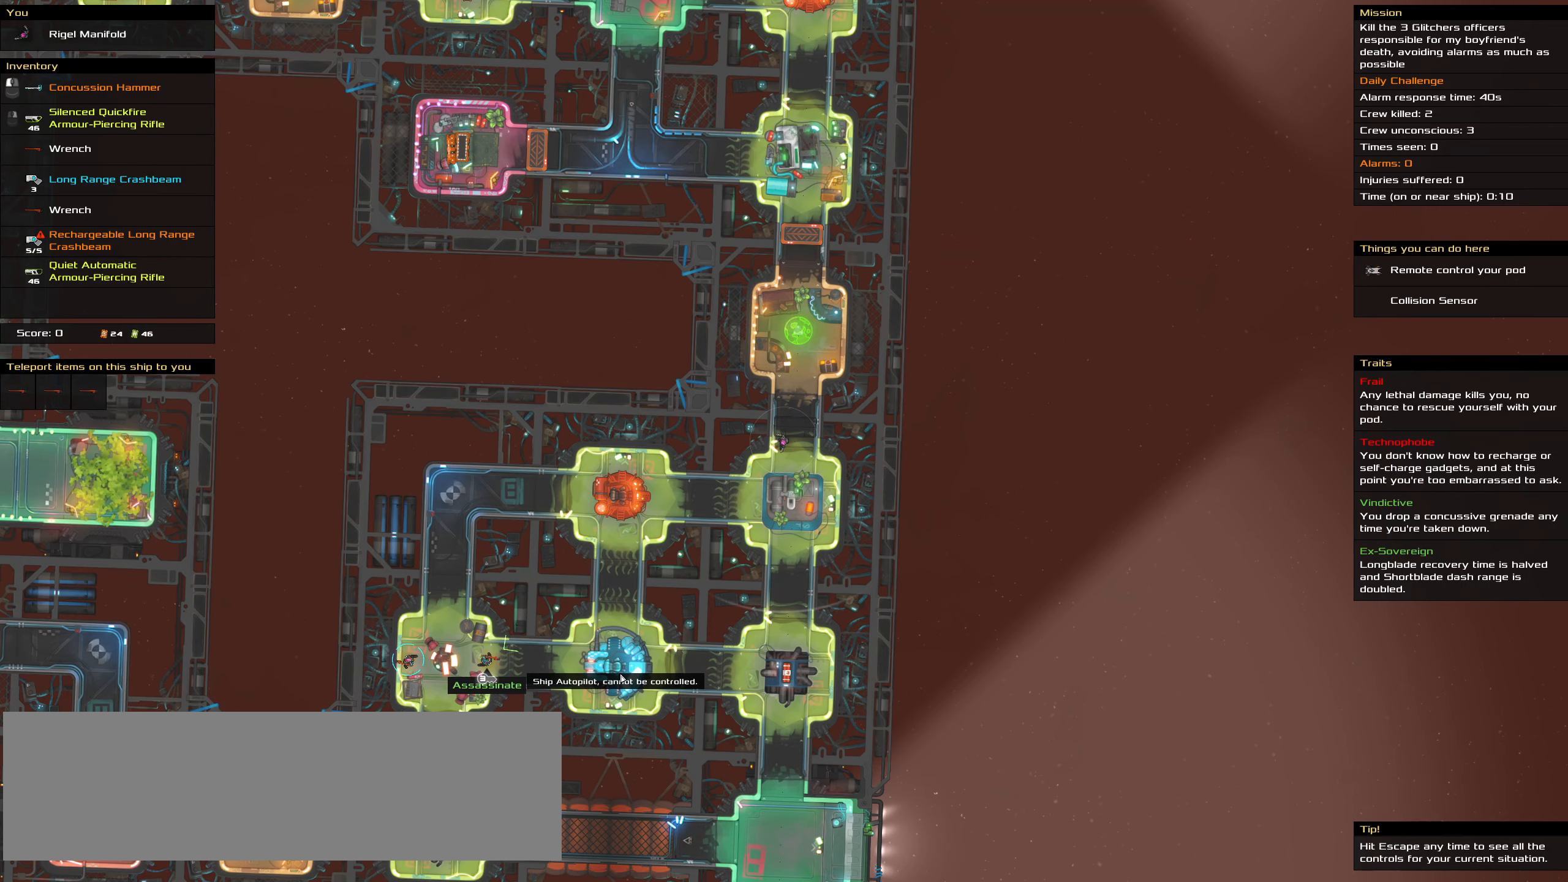
{"keys": [], "mouse": [], "events": []}